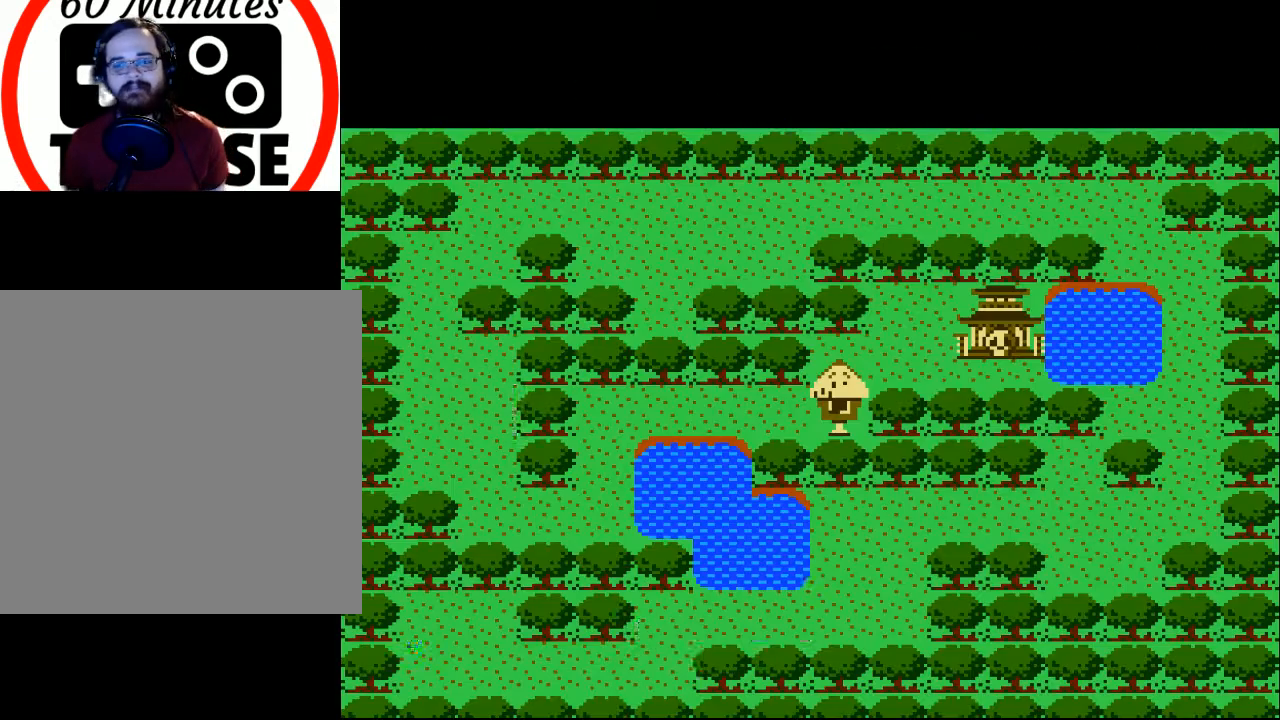
Gameplay with a controller (Xbox layout); each line is a JSON object with the inputs held at the frame after it. "events" lists button and stick changes between this image and that frame as [ms after this image, input, new state], when the widget could be followed in between. Not read: left_stick right_stick.
{"buttons": [], "events": [[133, "START", "down"], [233, "START", "up"]]}
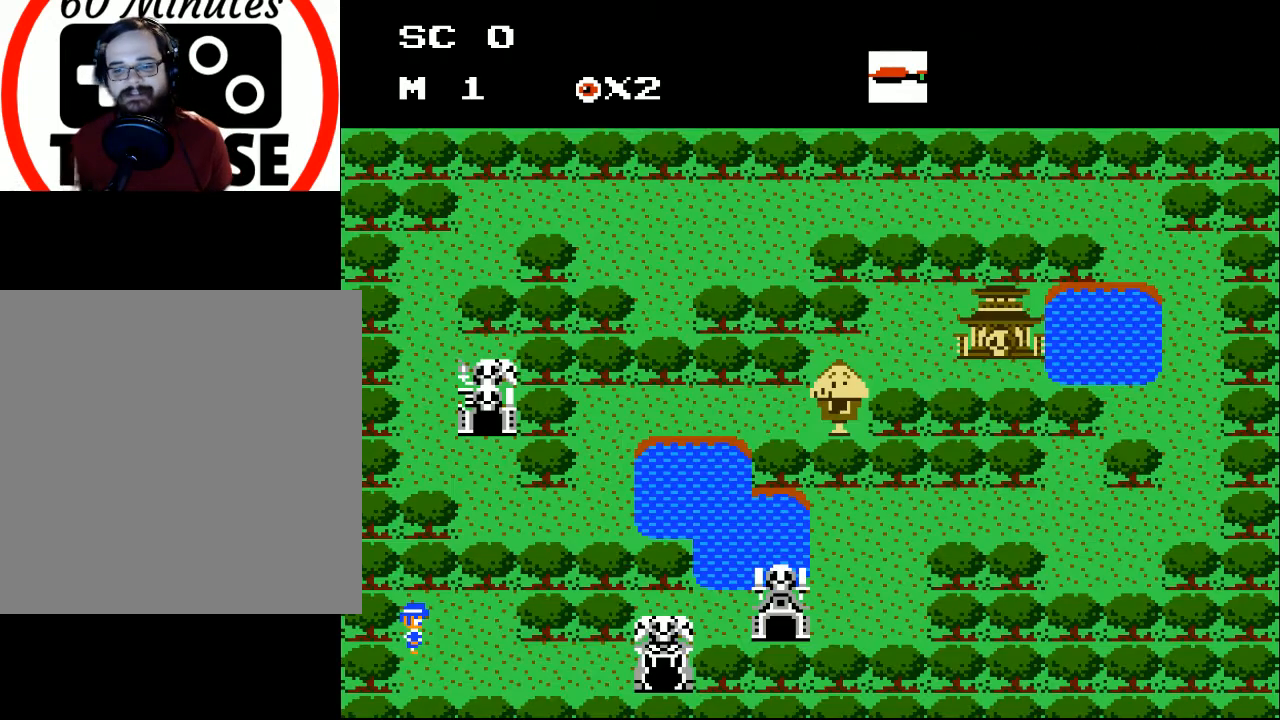
{"buttons": ["DPAD_RIGHT"], "events": [[33, "START", "down"], [67, "START", "up"], [367, "DPAD_RIGHT", "down"]]}
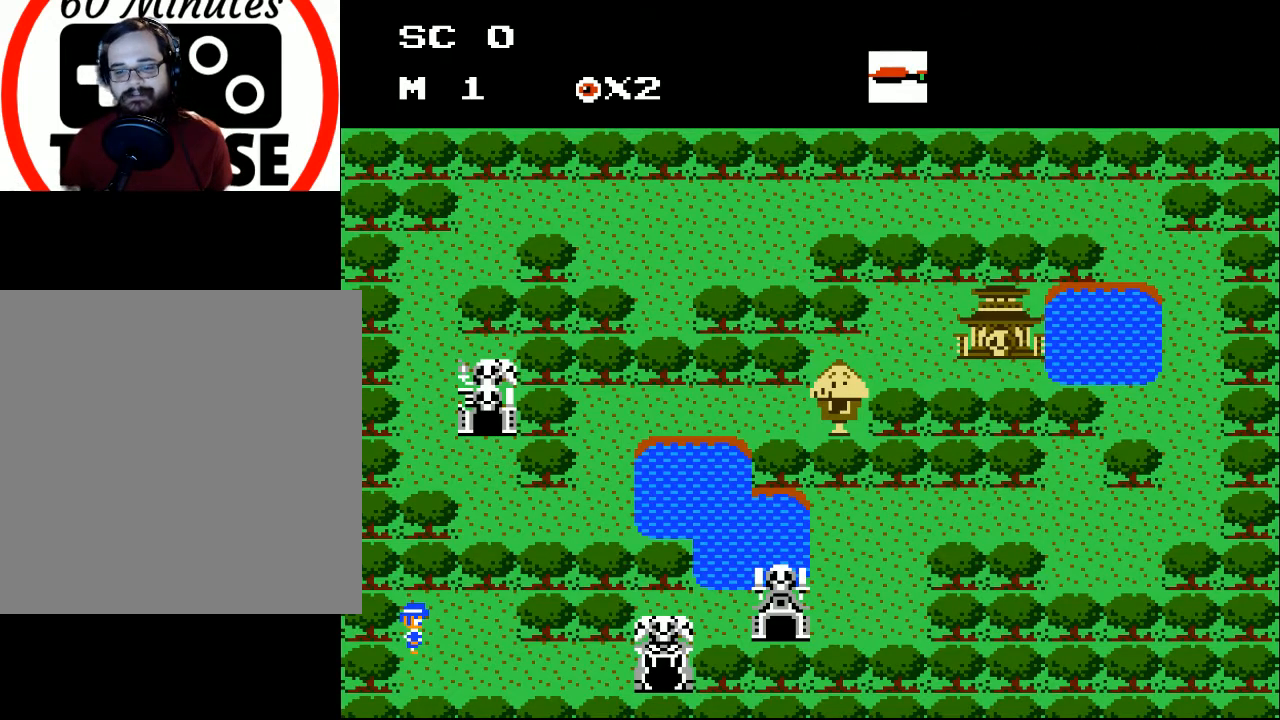
{"buttons": ["DPAD_DOWN", "DPAD_RIGHT"], "events": [[33, "DPAD_RIGHT", "up"], [167, "START", "down"], [300, "START", "up"], [367, "DPAD_DOWN", "down"], [400, "DPAD_RIGHT", "down"]]}
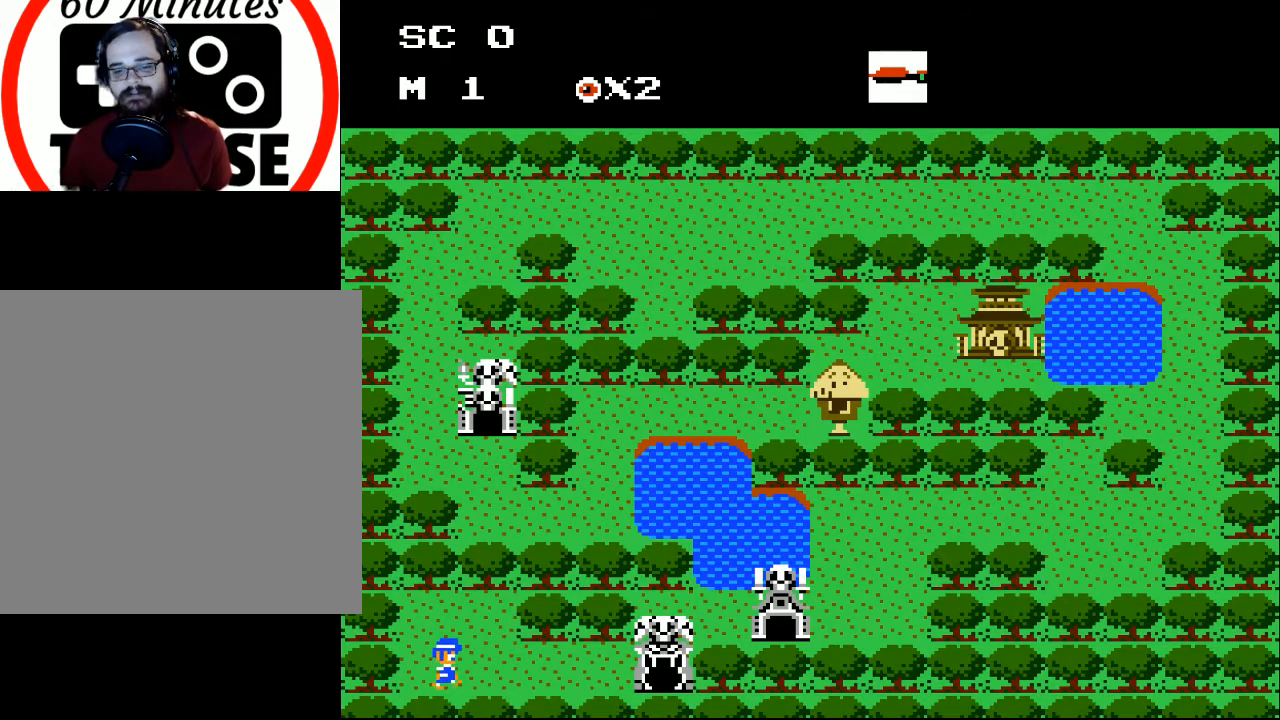
{"buttons": ["DPAD_RIGHT"], "events": [[267, "DPAD_DOWN", "up"]]}
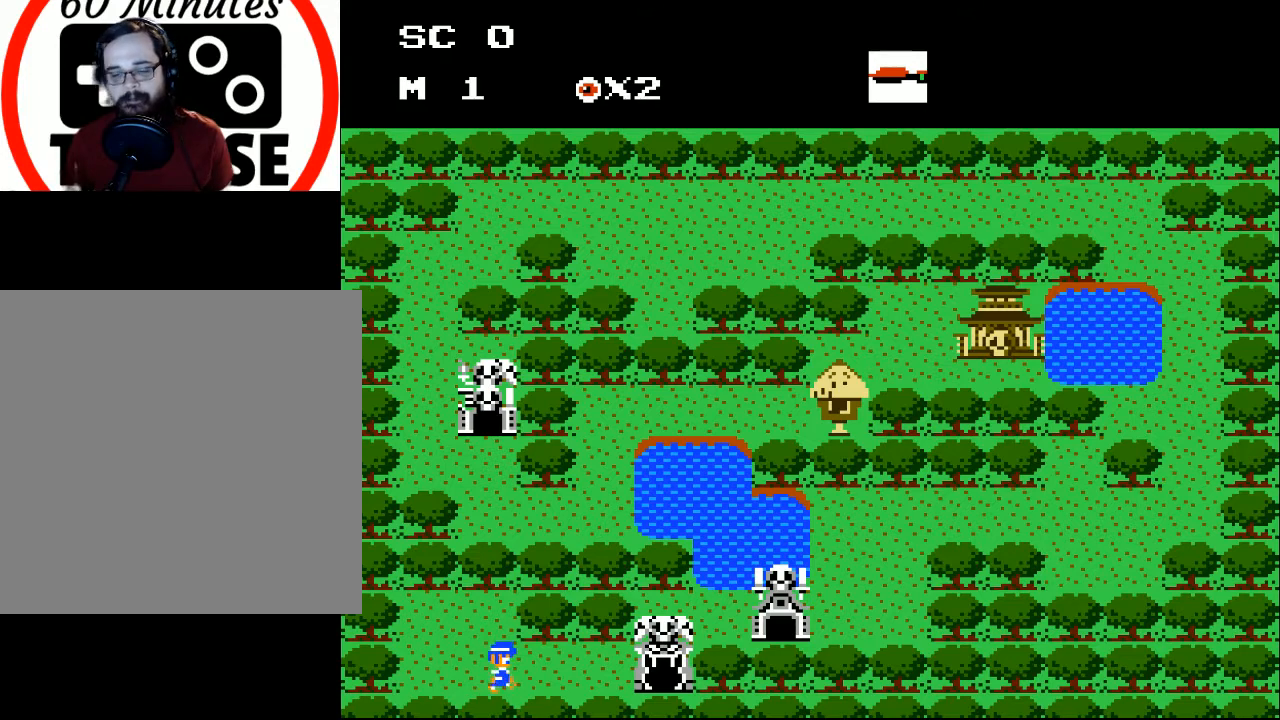
{"buttons": ["DPAD_RIGHT"], "events": []}
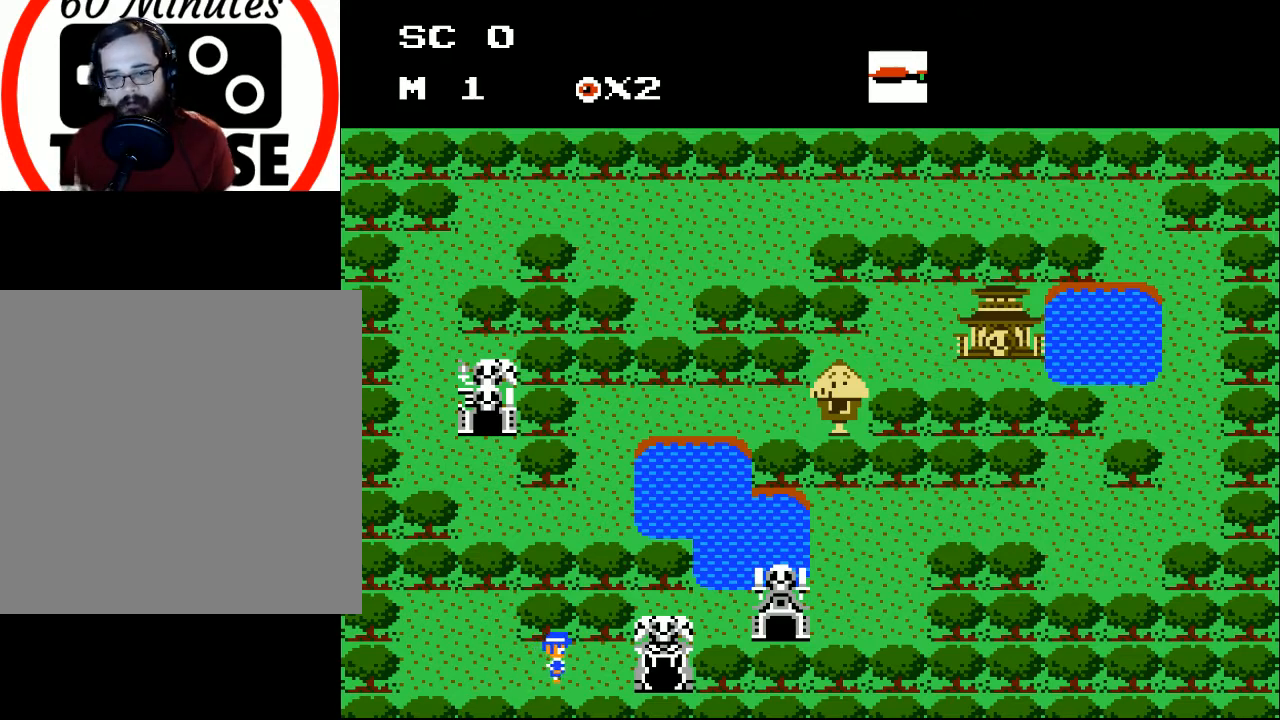
{"buttons": ["DPAD_RIGHT"], "events": [[33, "DPAD_UP", "down"], [333, "DPAD_UP", "up"]]}
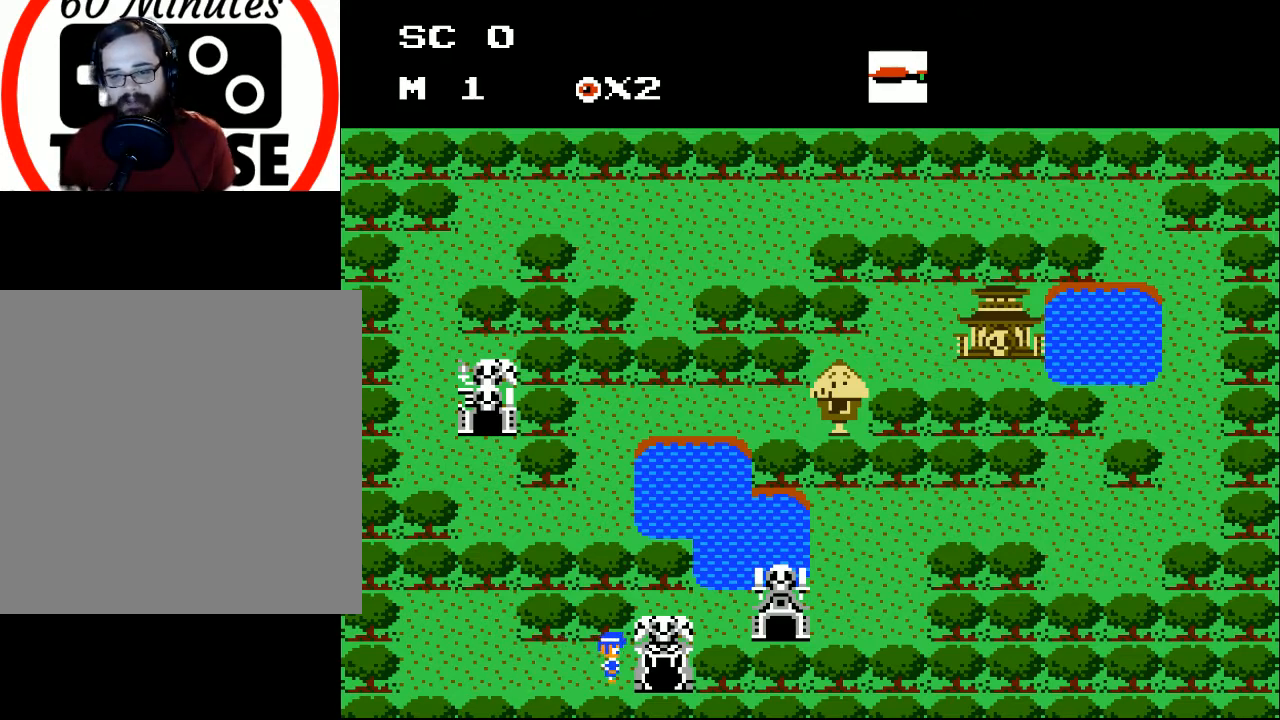
{"buttons": ["DPAD_RIGHT"], "events": [[233, "DPAD_RIGHT", "up"], [267, "DPAD_DOWN", "down"], [300, "DPAD_DOWN", "up"], [300, "DPAD_RIGHT", "down"]]}
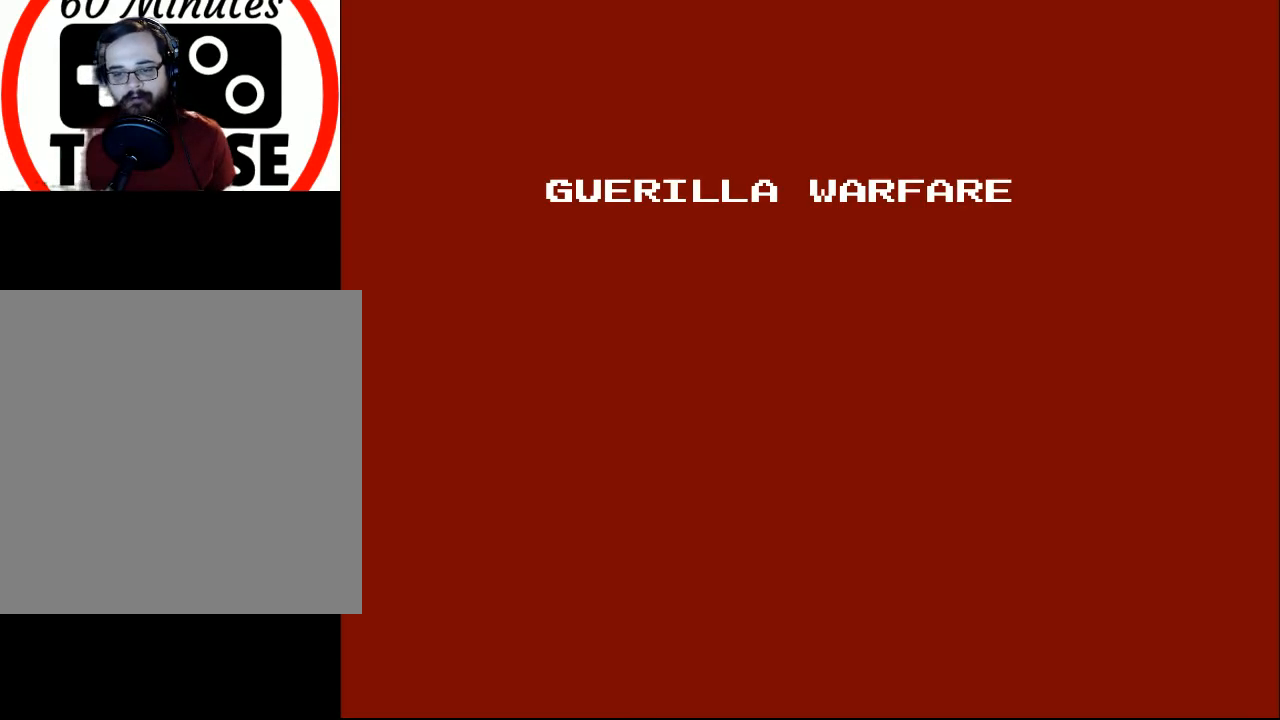
{"buttons": [], "events": [[267, "DPAD_RIGHT", "up"]]}
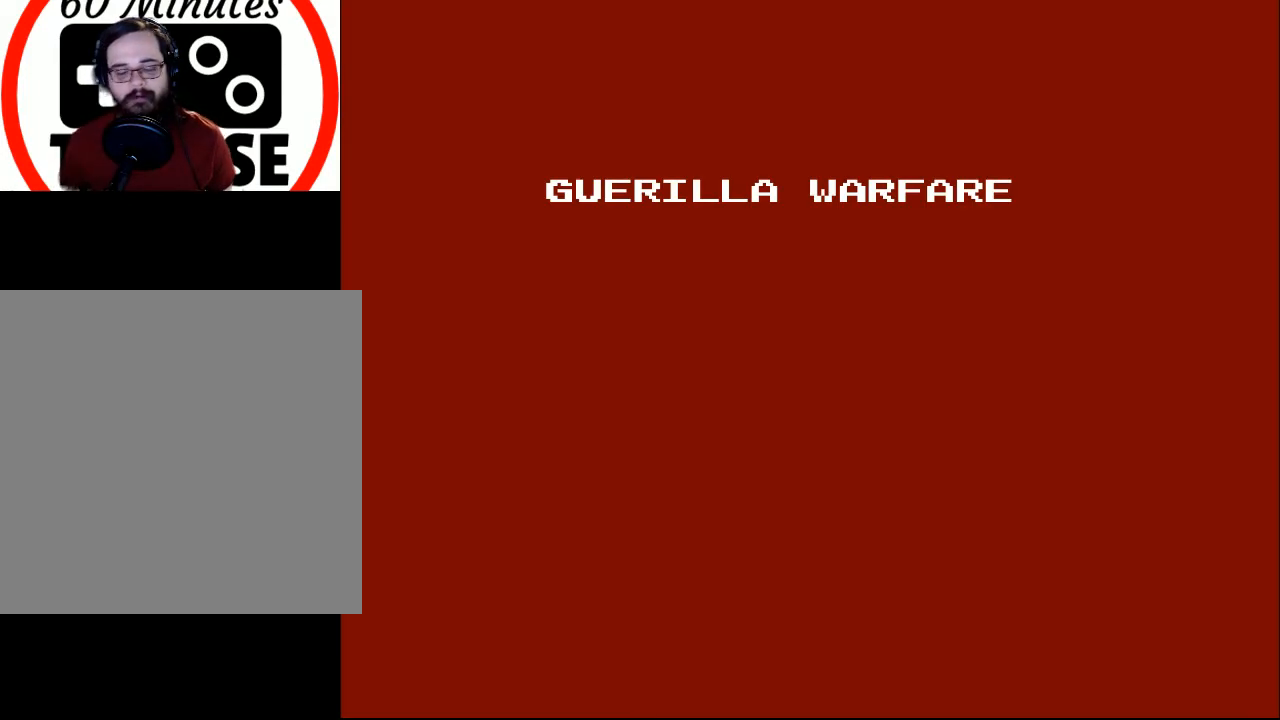
{"buttons": [], "events": []}
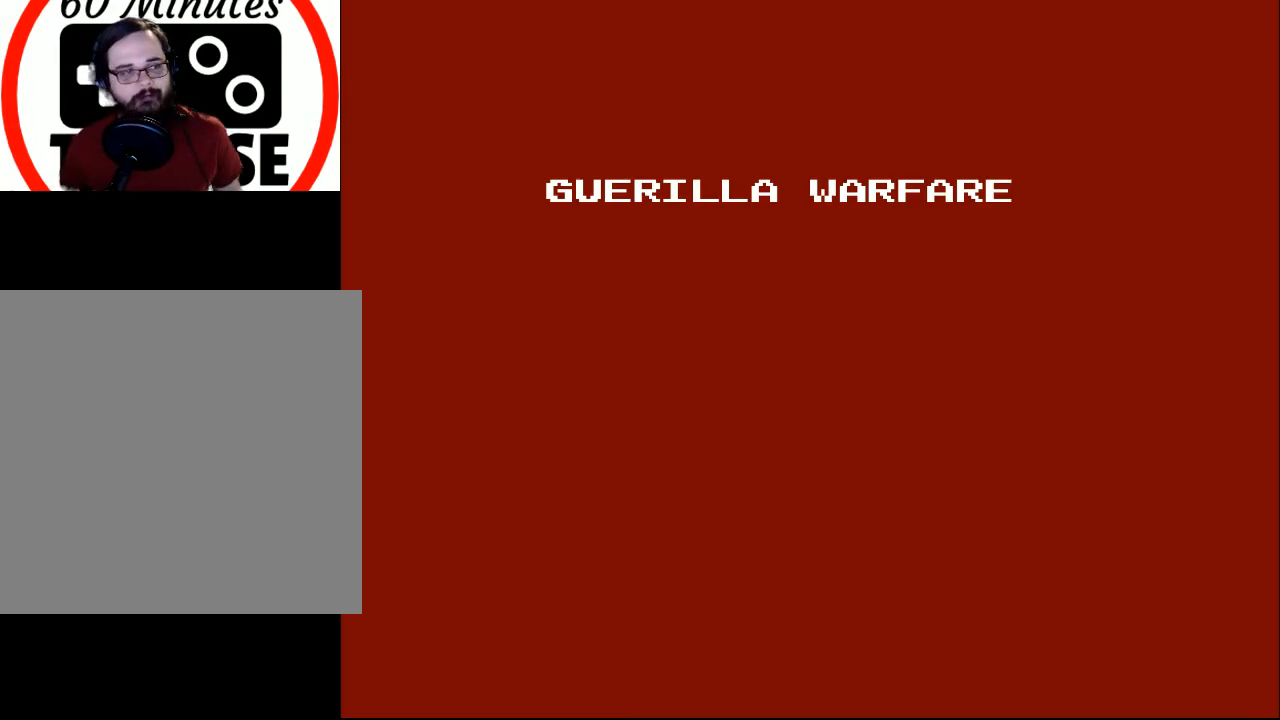
{"buttons": [], "events": []}
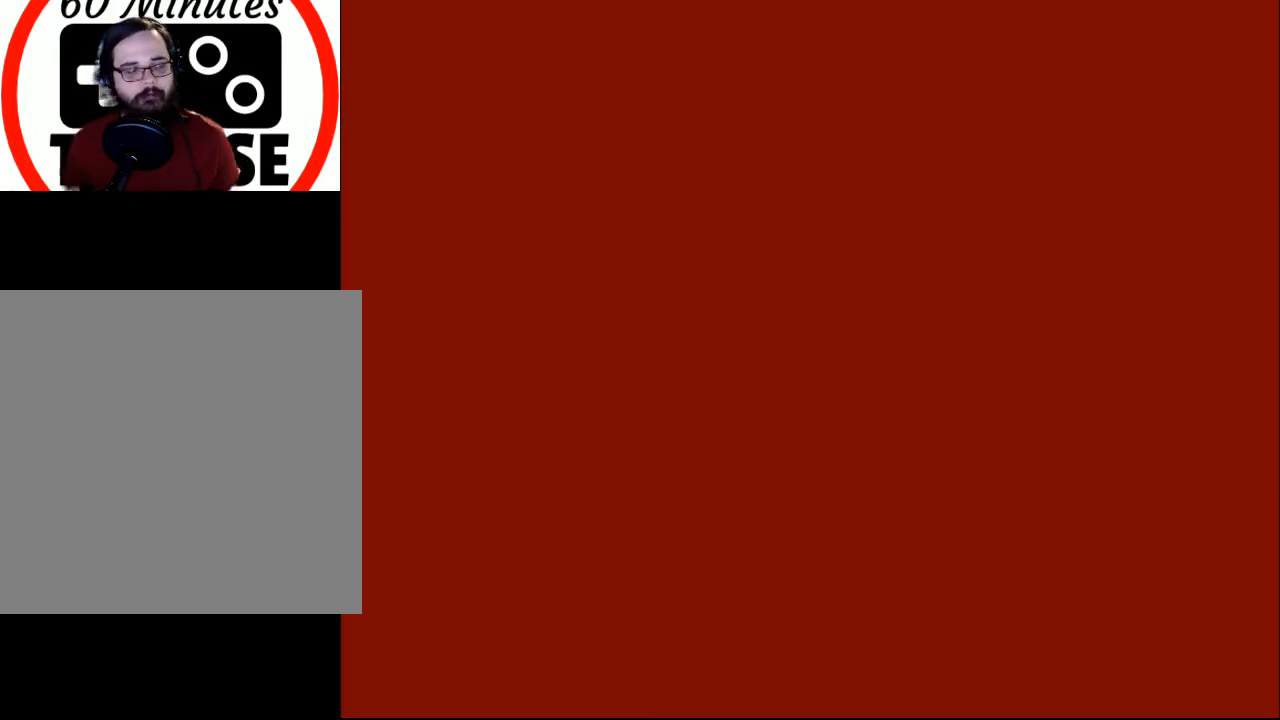
{"buttons": [], "events": []}
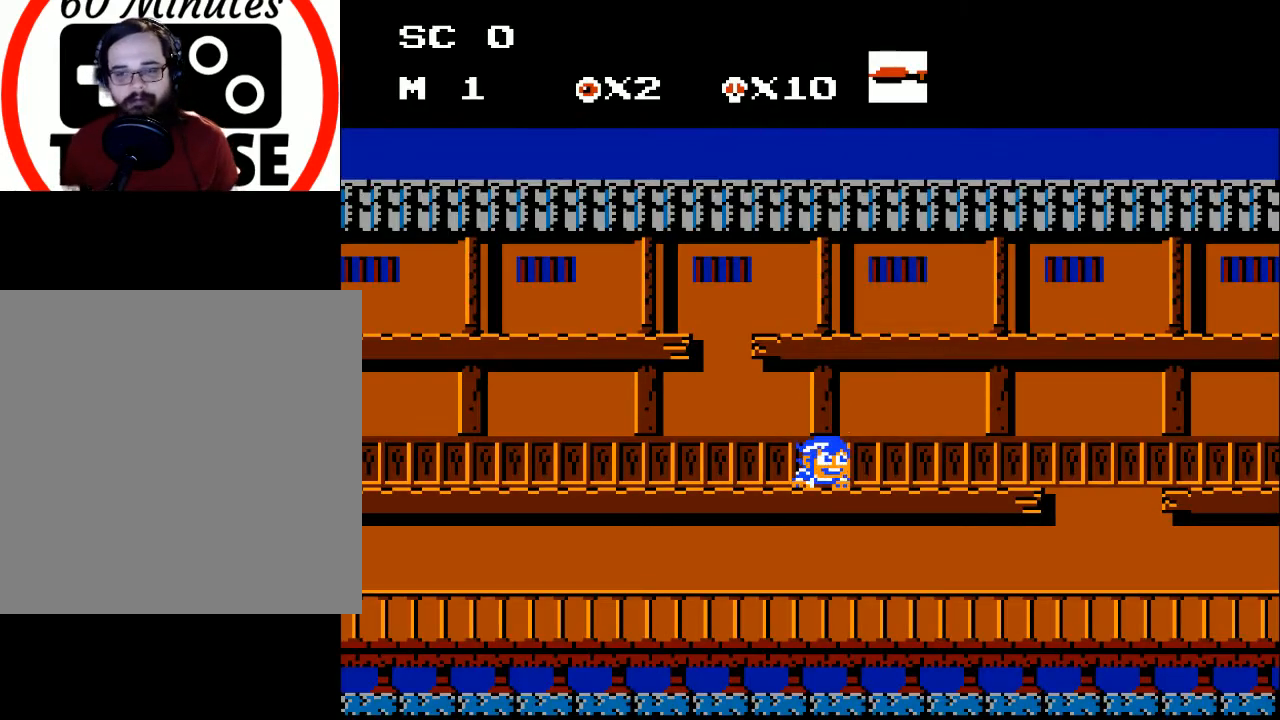
{"buttons": ["DPAD_RIGHT"], "events": [[167, "DPAD_DOWN", "down"], [300, "DPAD_RIGHT", "down"], [367, "DPAD_DOWN", "up"]]}
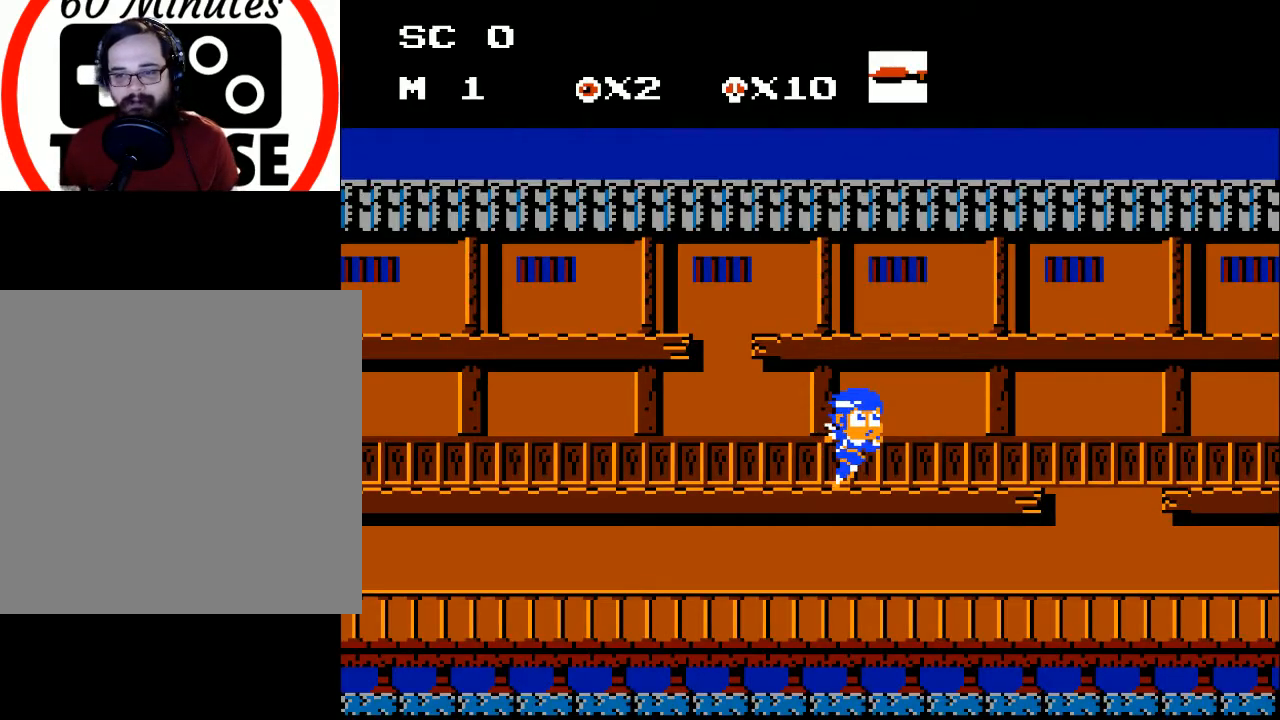
{"buttons": [], "events": [[400, "X", "down"], [433, "DPAD_RIGHT", "up"], [500, "X", "up"]]}
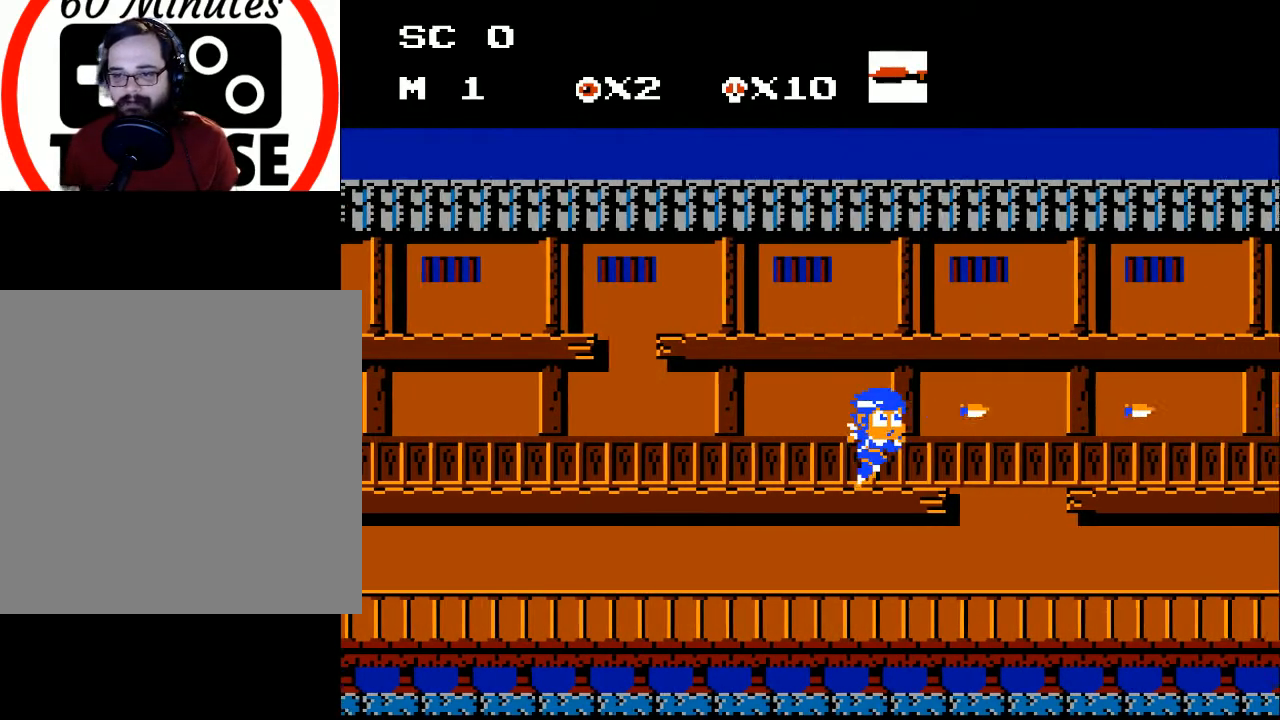
{"buttons": ["A", "DPAD_RIGHT"], "events": [[100, "X", "down"], [167, "X", "up"], [300, "DPAD_RIGHT", "down"], [467, "A", "down"]]}
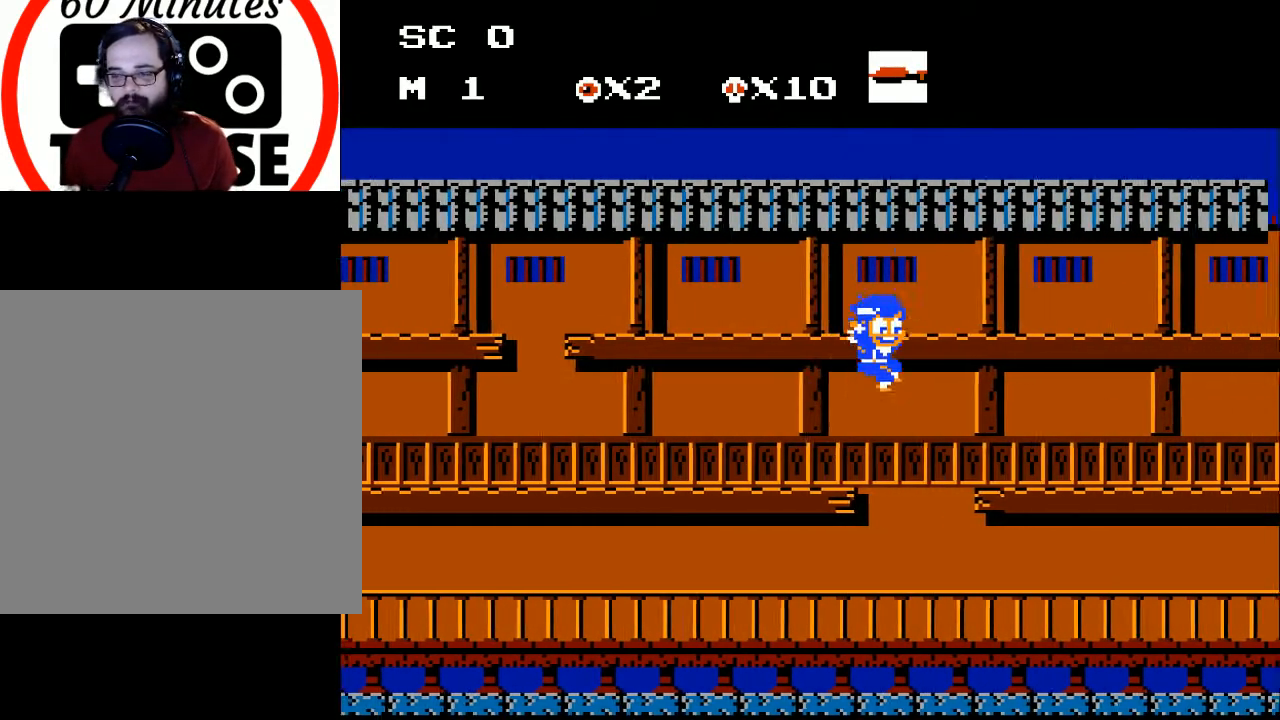
{"buttons": ["DPAD_RIGHT"], "events": [[400, "A", "up"]]}
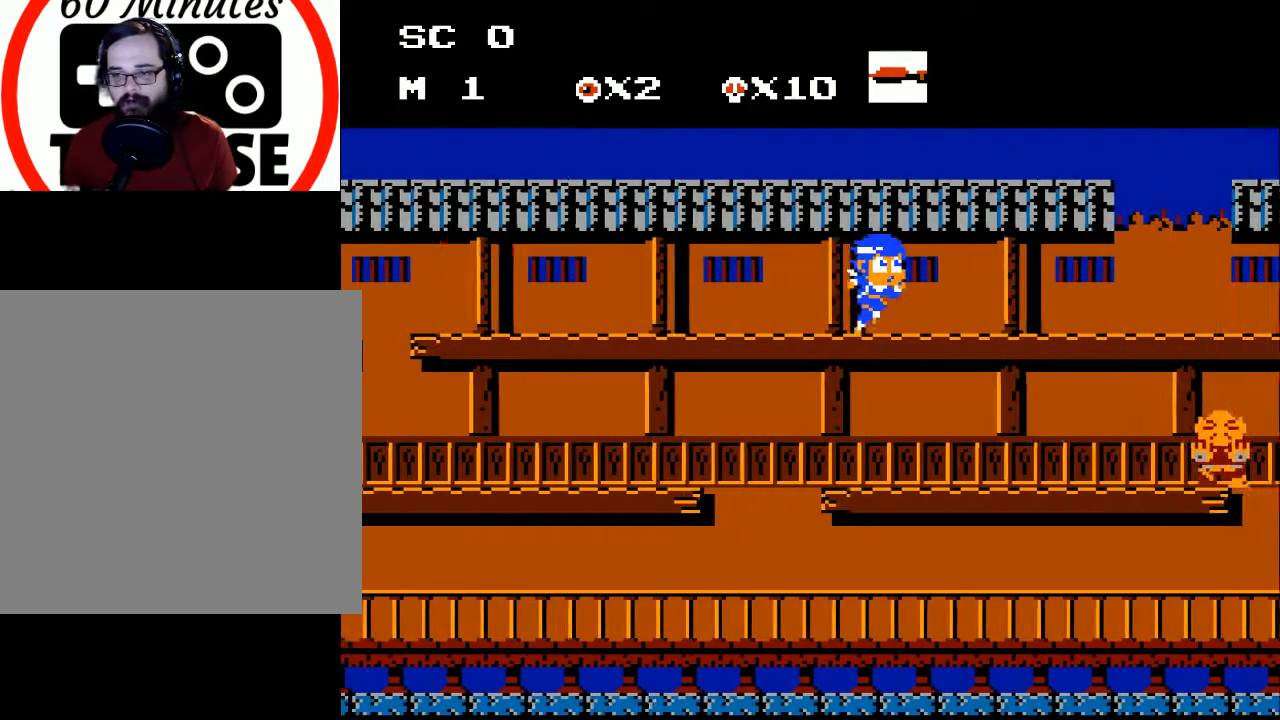
{"buttons": ["DPAD_DOWN"], "events": [[267, "DPAD_DOWN", "down"], [300, "DPAD_RIGHT", "up"], [333, "A", "down"], [467, "A", "up"]]}
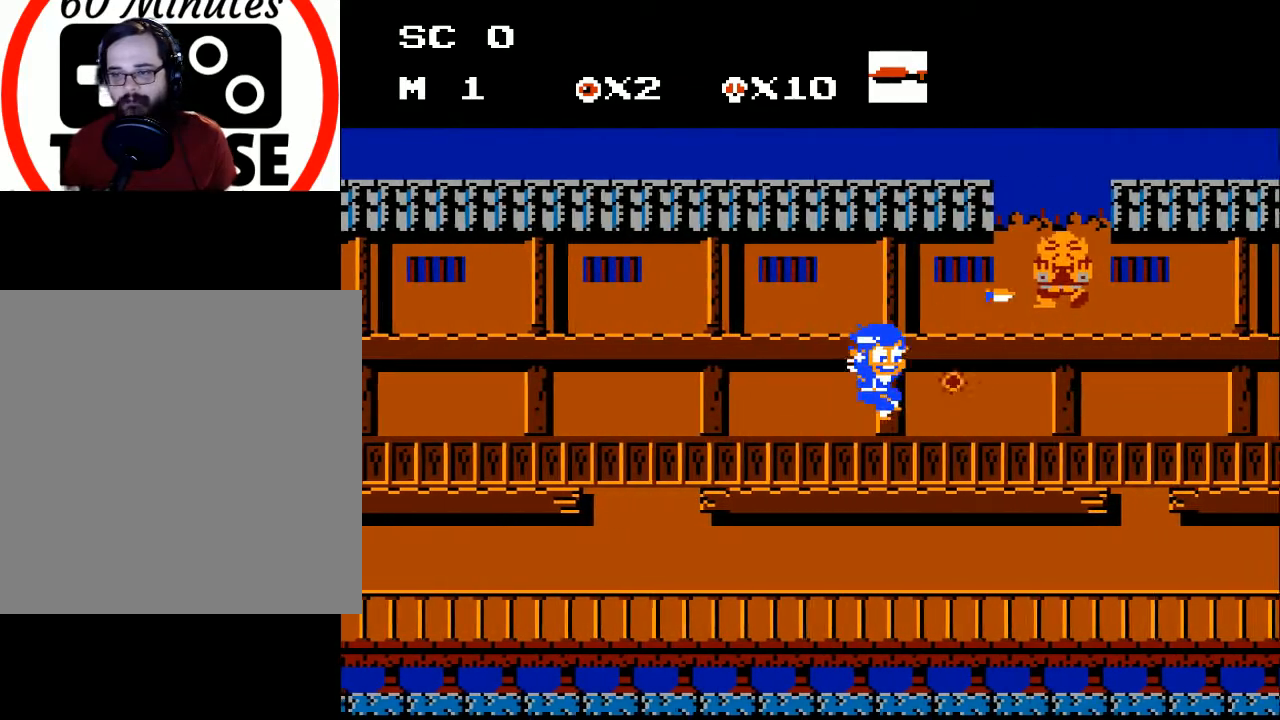
{"buttons": [], "events": [[67, "DPAD_DOWN", "up"], [67, "X", "down"], [133, "X", "up"], [200, "X", "down"], [233, "DPAD_LEFT", "down"], [300, "X", "up"], [433, "DPAD_LEFT", "up"]]}
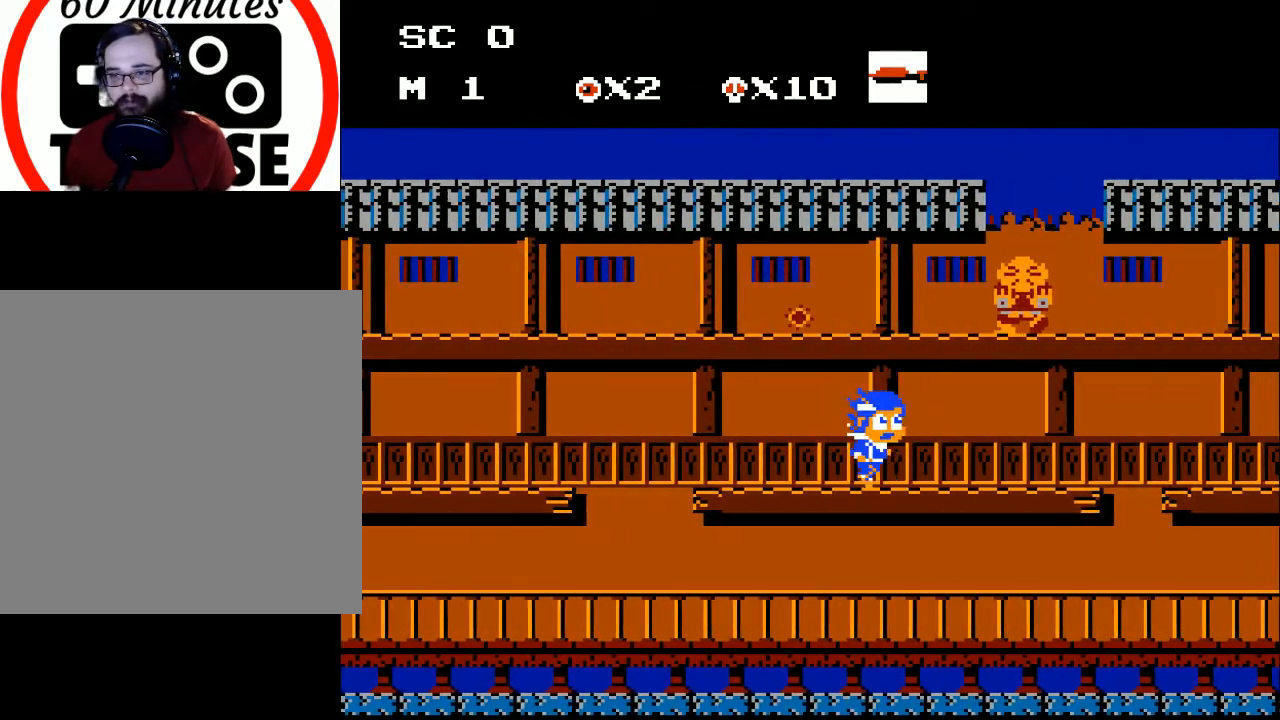
{"buttons": [], "events": [[67, "DPAD_RIGHT", "down"], [167, "DPAD_RIGHT", "up"], [200, "X", "down"], [267, "X", "up"]]}
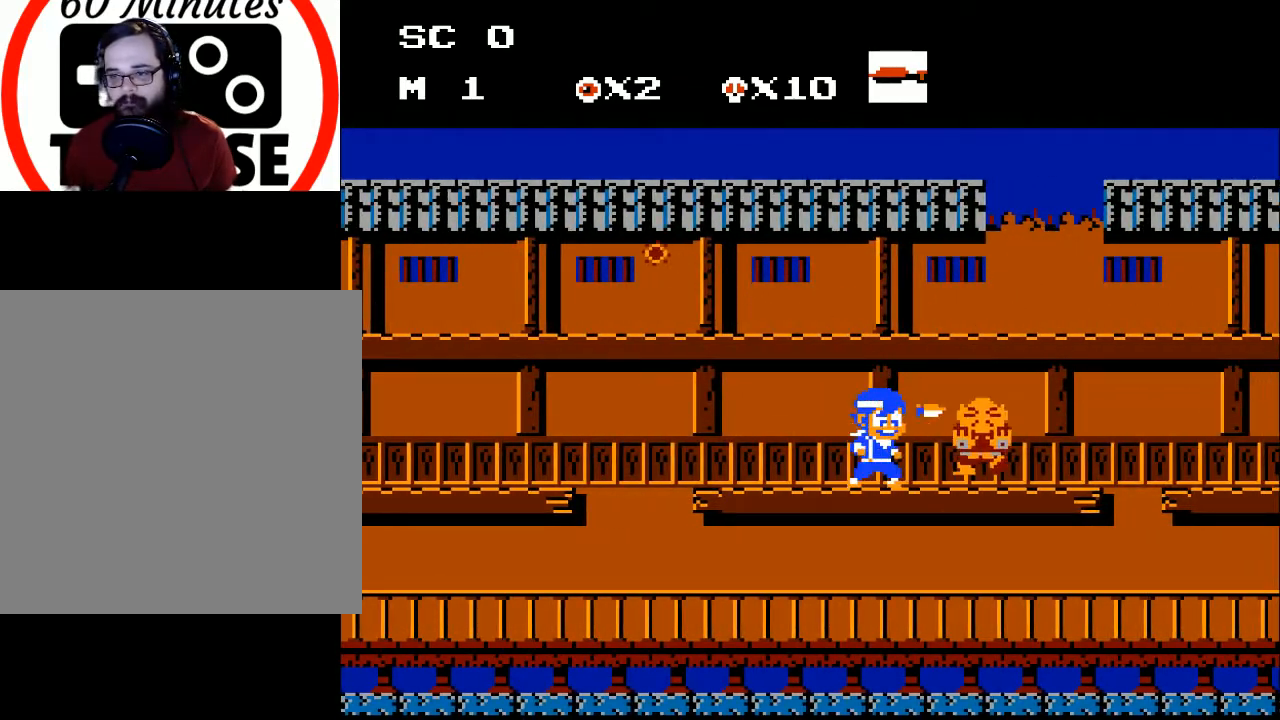
{"buttons": ["DPAD_DOWN"], "events": [[133, "X", "down"], [200, "X", "up"], [267, "X", "down"], [333, "X", "up"], [467, "DPAD_DOWN", "down"]]}
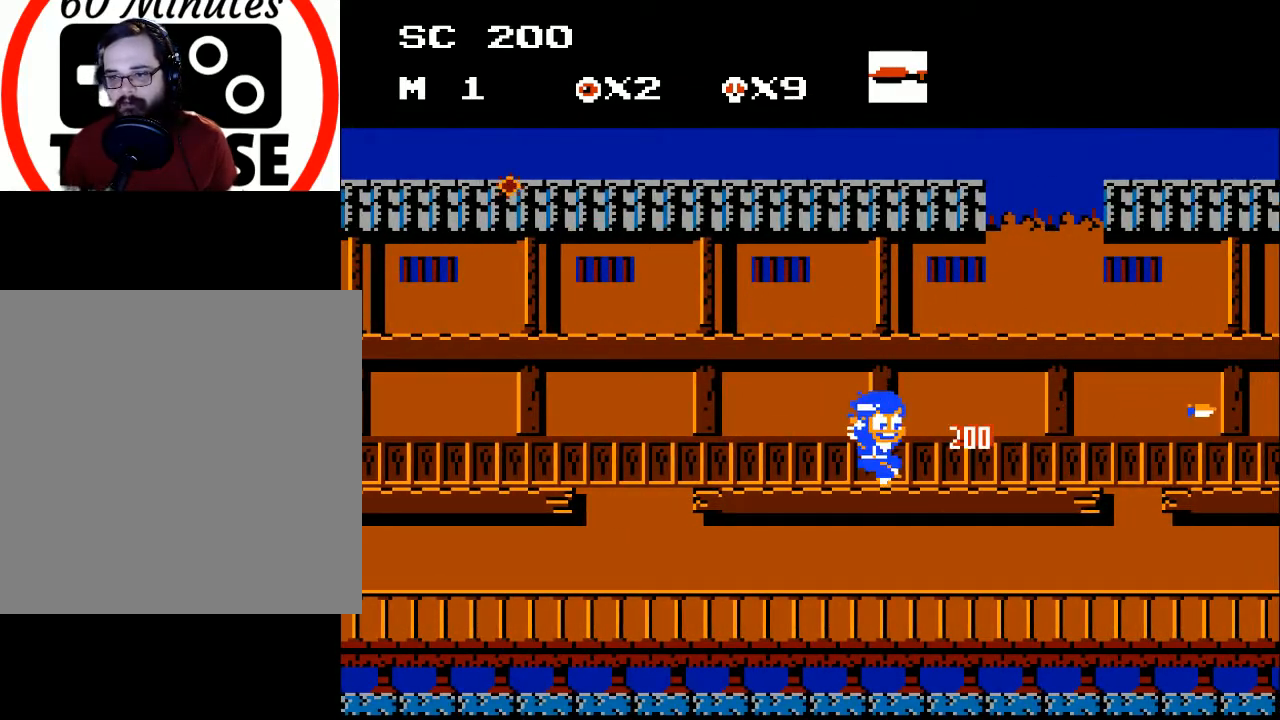
{"buttons": ["DPAD_RIGHT"], "events": [[100, "A", "down"], [200, "A", "up"], [267, "DPAD_RIGHT", "down"], [333, "DPAD_DOWN", "up"]]}
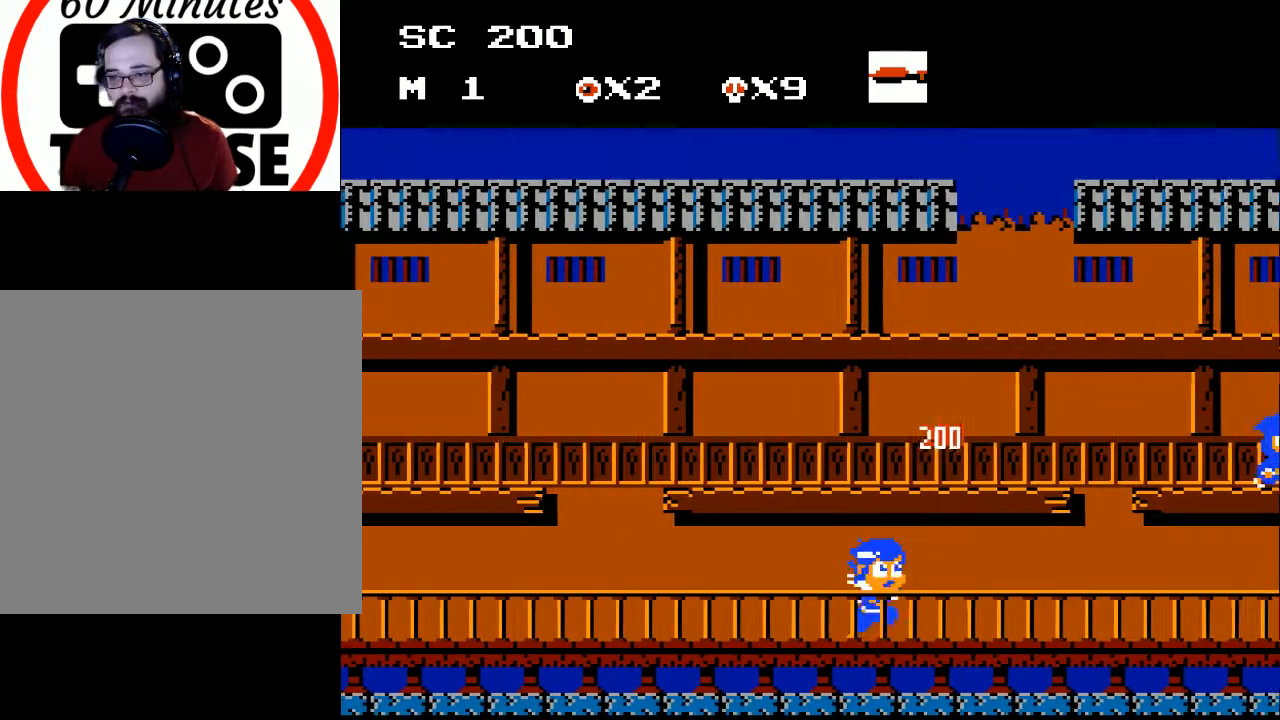
{"buttons": ["A"], "events": [[333, "DPAD_RIGHT", "up"], [433, "A", "down"]]}
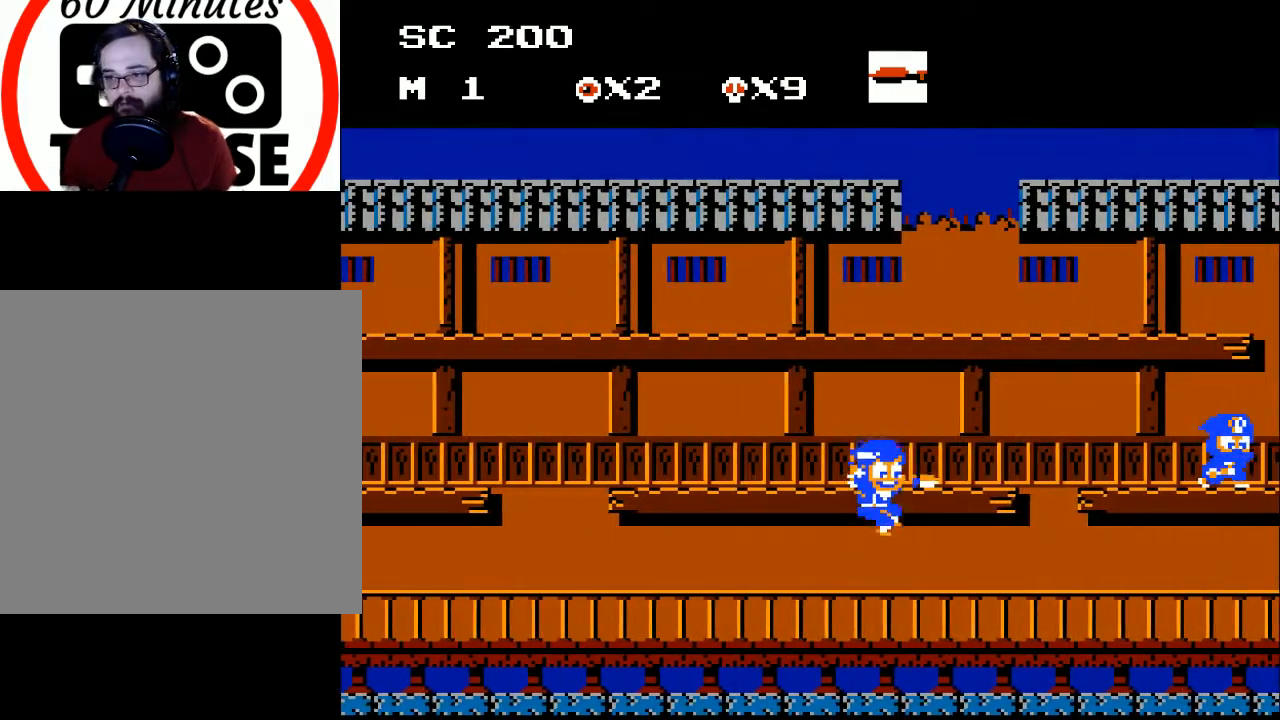
{"buttons": ["X"], "events": [[133, "X", "down"], [167, "A", "up"], [233, "X", "up"], [333, "X", "down"], [400, "X", "up"], [467, "X", "down"]]}
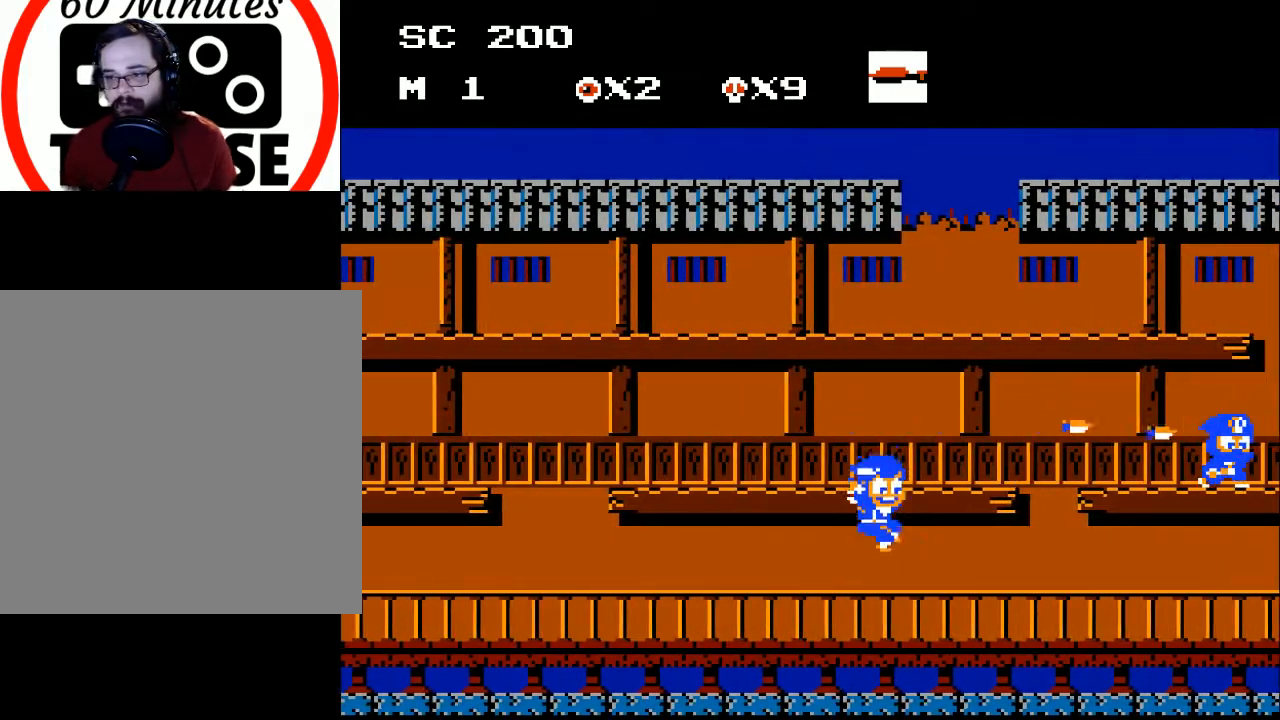
{"buttons": ["DPAD_RIGHT"], "events": [[33, "X", "up"], [267, "DPAD_DOWN", "down"], [400, "DPAD_RIGHT", "down"], [433, "DPAD_DOWN", "up"]]}
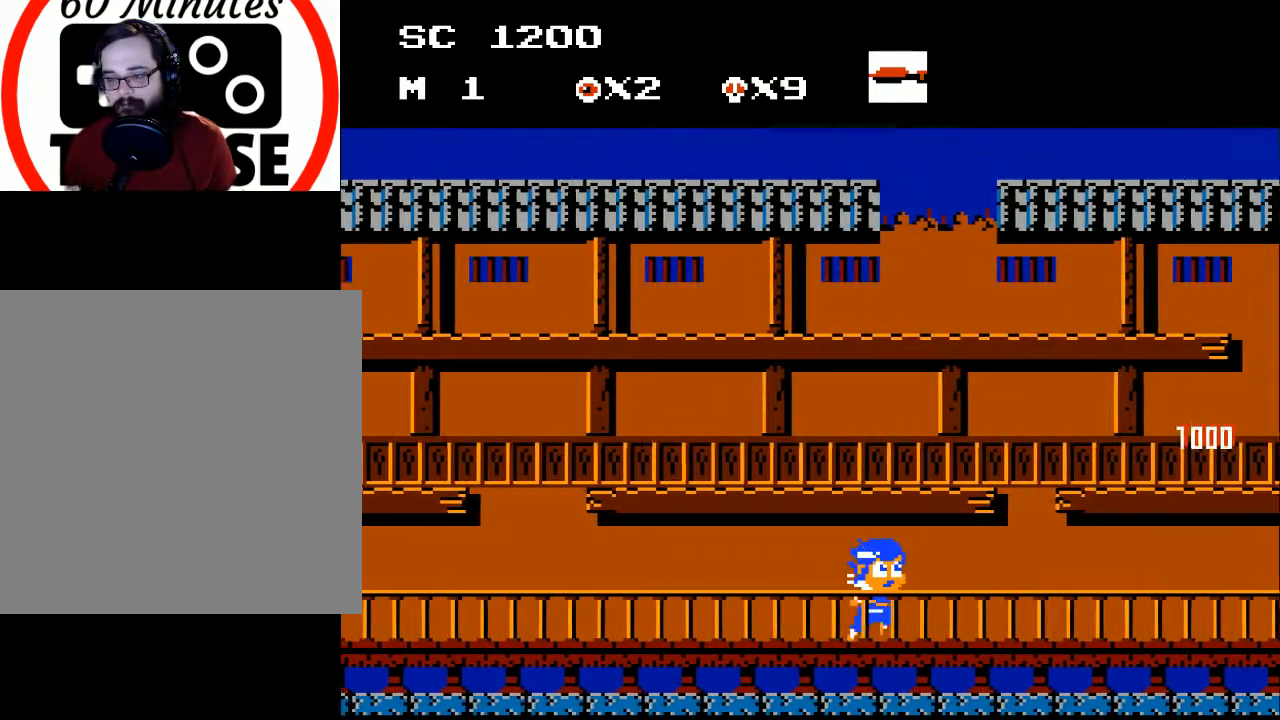
{"buttons": ["DPAD_RIGHT"], "events": []}
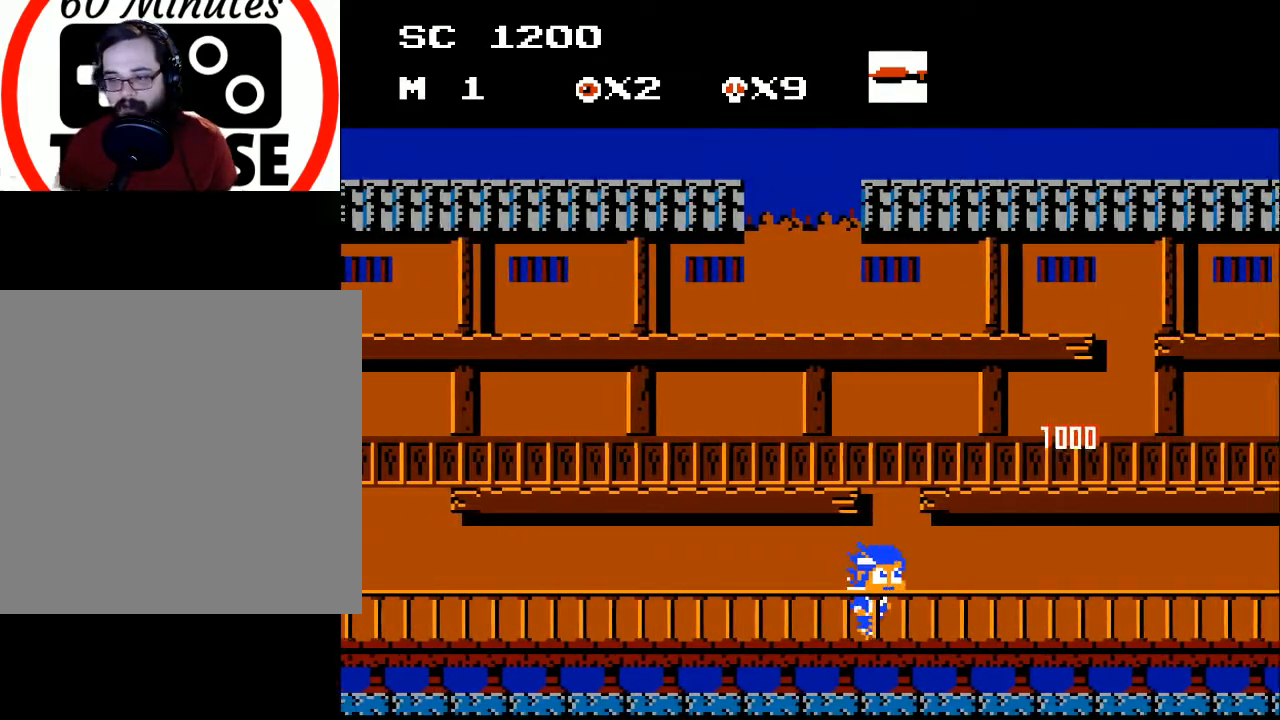
{"buttons": ["DPAD_RIGHT"], "events": [[200, "DPAD_RIGHT", "up"], [467, "DPAD_RIGHT", "down"]]}
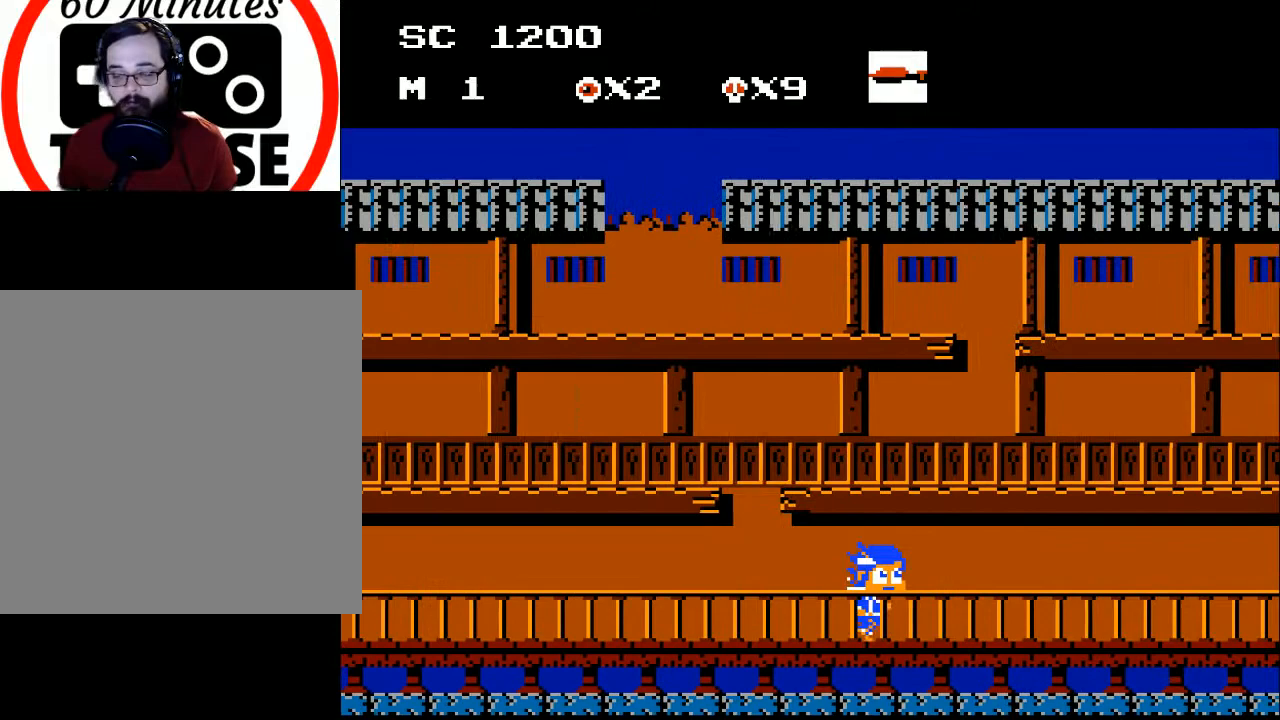
{"buttons": ["X"], "events": [[467, "DPAD_RIGHT", "up"], [467, "X", "down"]]}
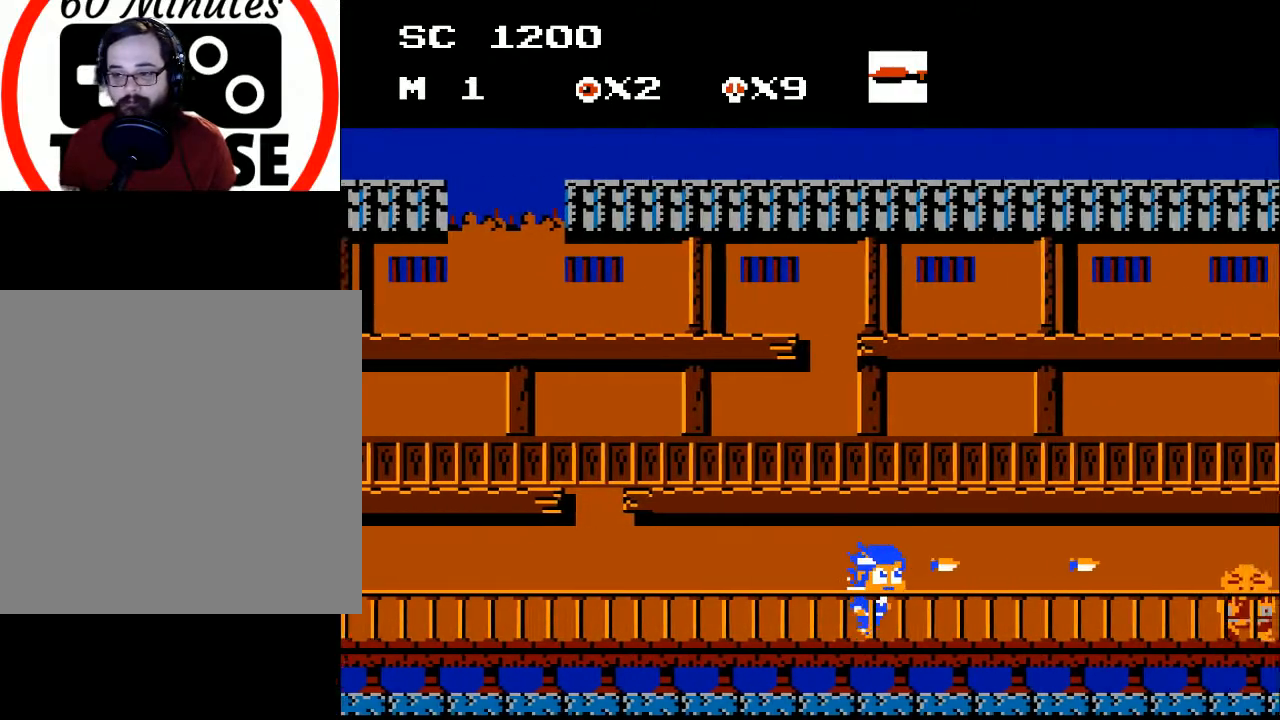
{"buttons": [], "events": [[33, "X", "up"], [133, "X", "down"], [167, "DPAD_RIGHT", "down"], [167, "X", "up"], [400, "DPAD_RIGHT", "up"], [400, "X", "down"], [500, "X", "up"]]}
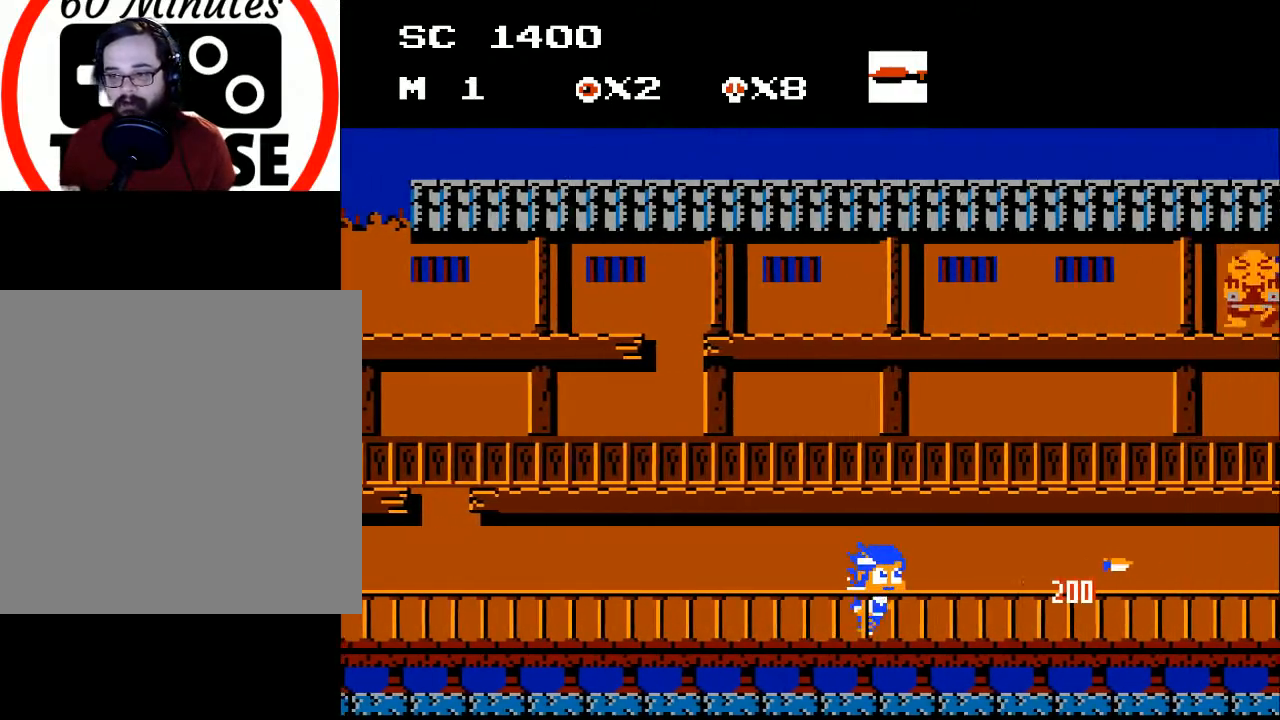
{"buttons": [], "events": [[67, "DPAD_RIGHT", "down"], [400, "DPAD_RIGHT", "up"]]}
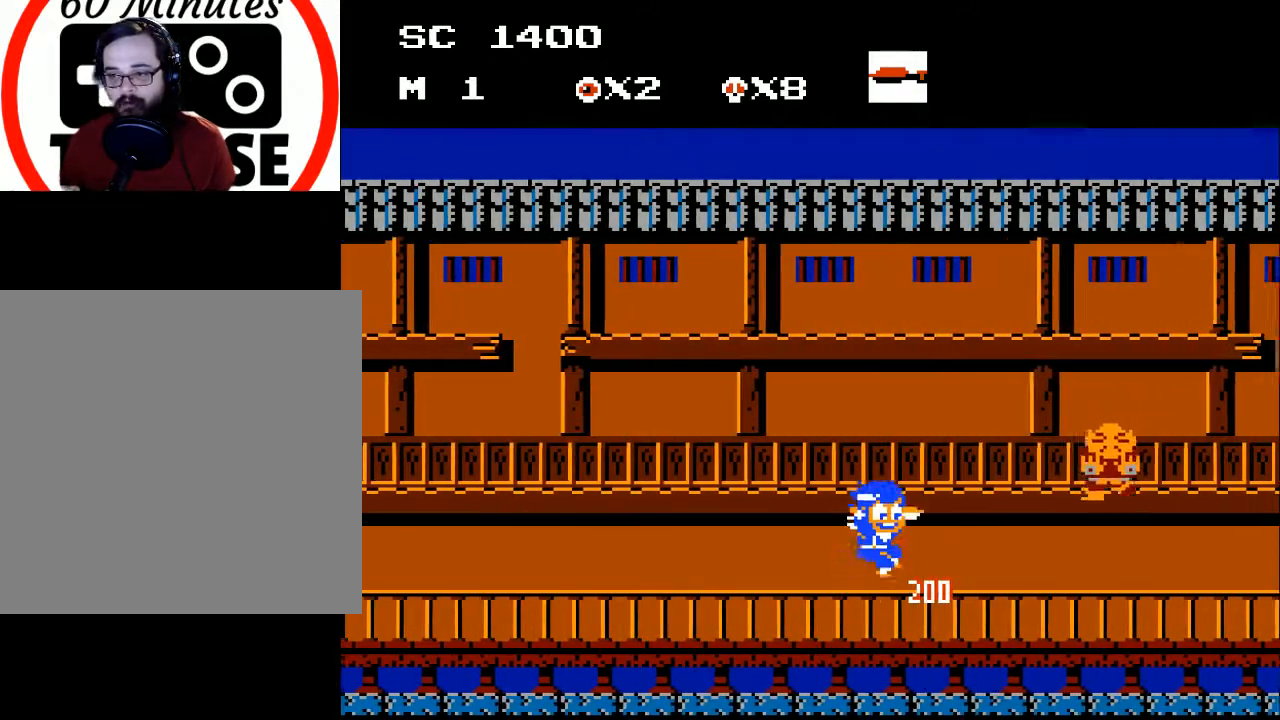
{"buttons": ["X"], "events": [[33, "A", "down"], [167, "X", "down"], [233, "A", "up"], [267, "X", "up"], [333, "X", "down"], [400, "X", "up"], [433, "X", "down"]]}
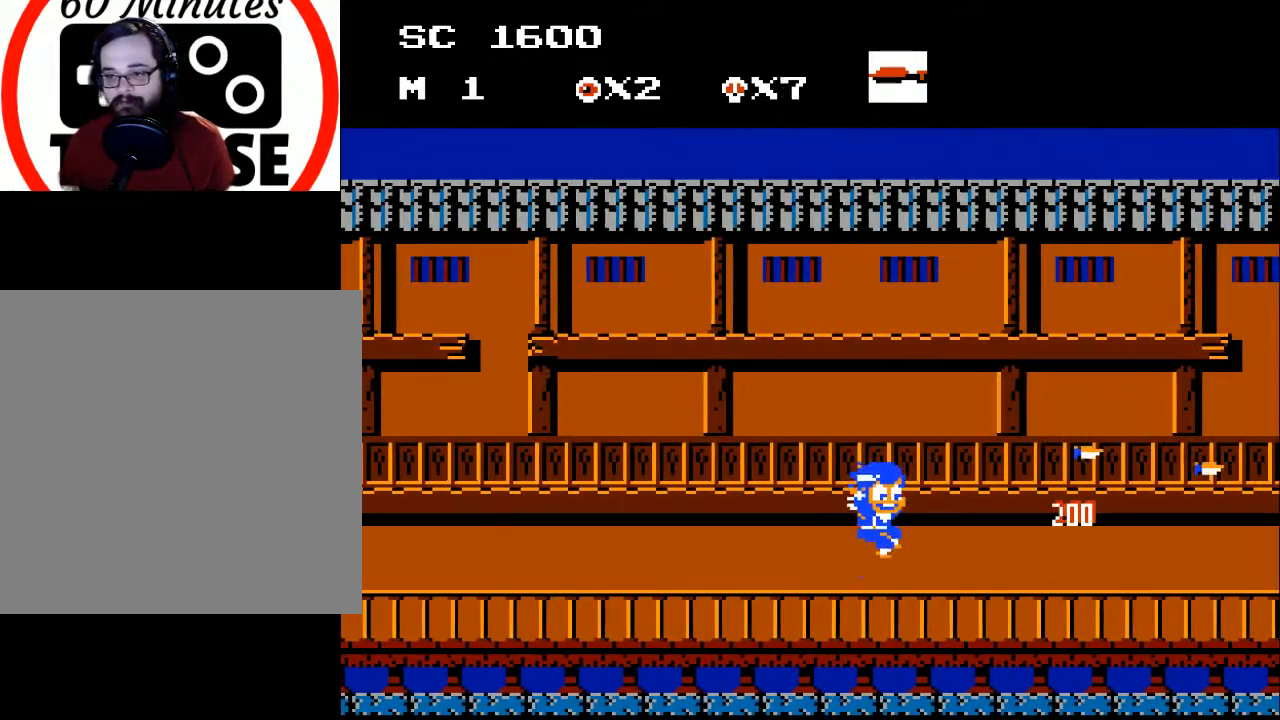
{"buttons": ["DPAD_RIGHT"], "events": [[33, "X", "up"], [267, "DPAD_RIGHT", "down"]]}